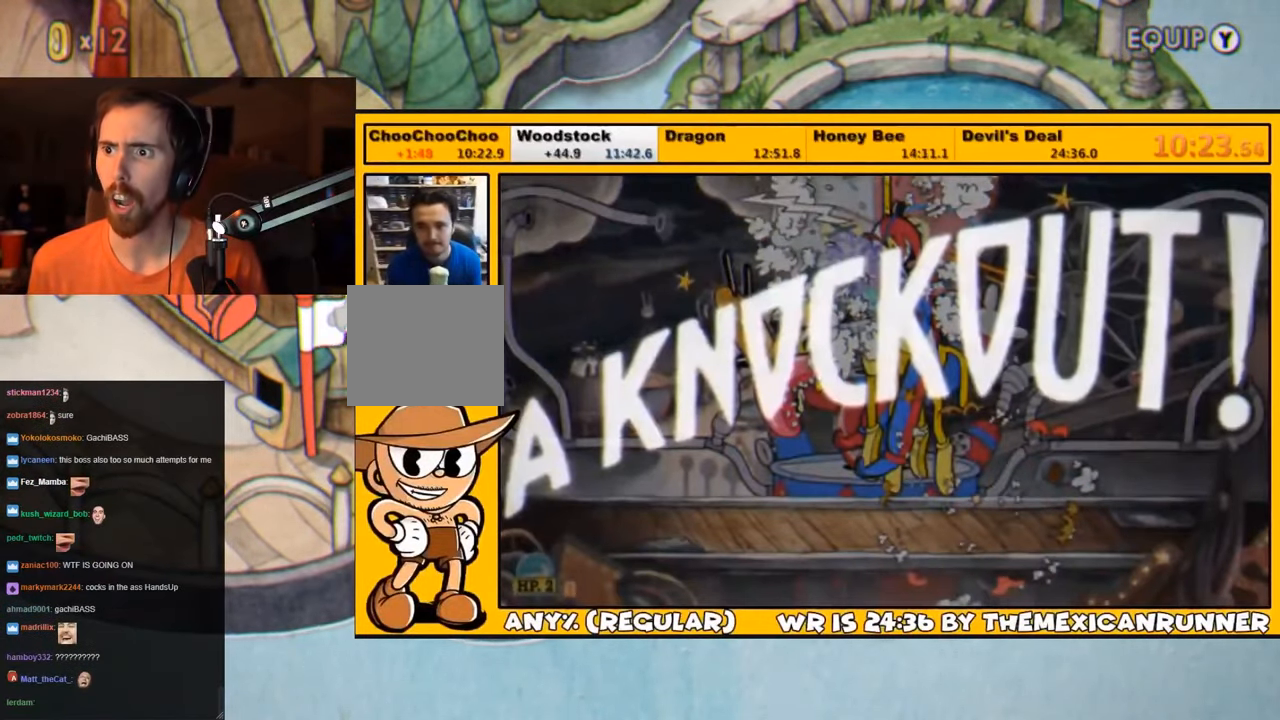
Gameplay with a controller (PlayStation layout); each line is a JSON object with the inputs held at the frame after it. "events" lists button and stick changes between this image and that frame as [ms after this image, input, new state], when the widget could be followed in between. Not read: left_stick.
{"buttons": ["DPAD_LEFT"], "right_stick": "center", "events": [[417, "DPAD_LEFT", "down"]]}
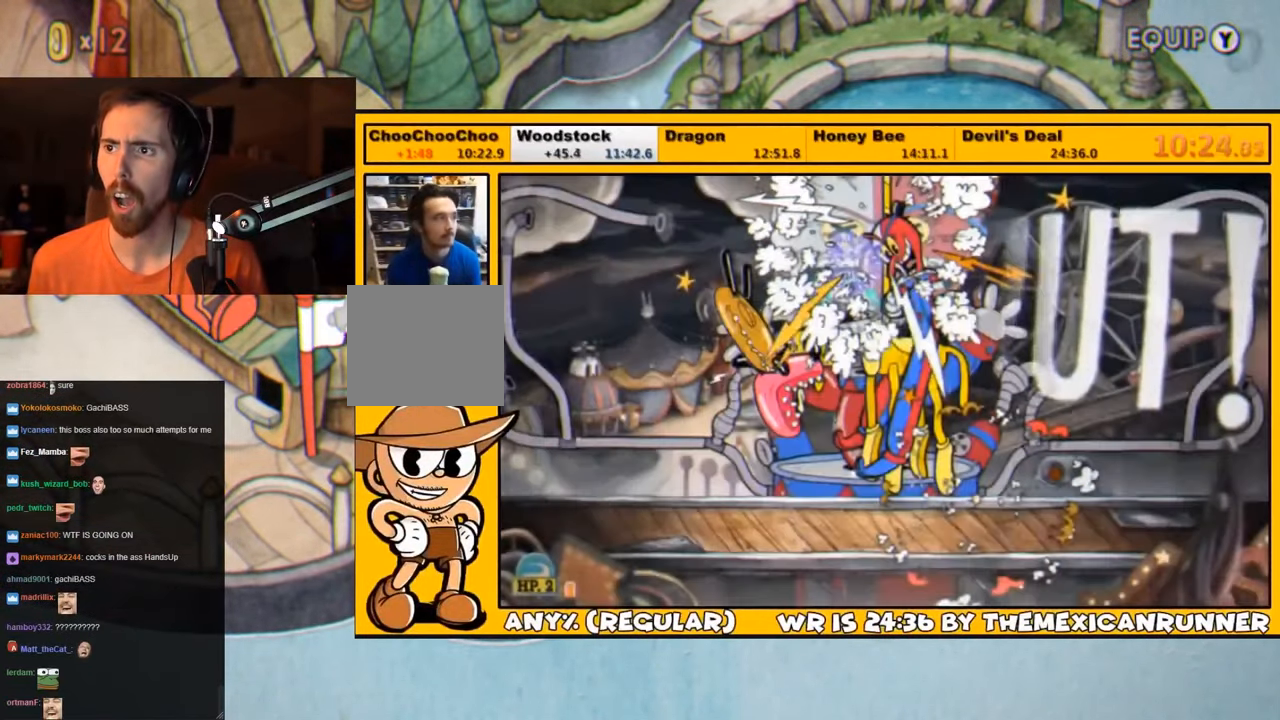
{"buttons": ["DPAD_LEFT"], "right_stick": "center", "events": [[200, "TRIANGLE", "down"], [400, "TRIANGLE", "up"]]}
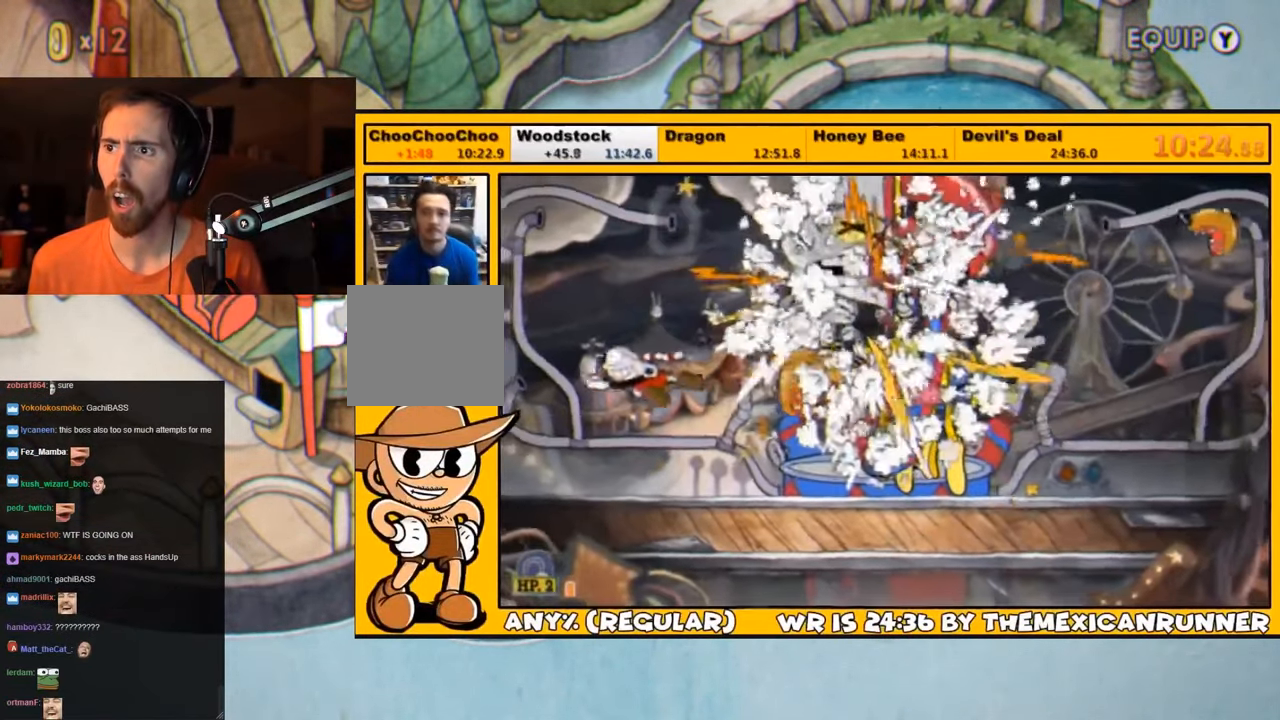
{"buttons": ["DPAD_LEFT"], "right_stick": "center", "events": []}
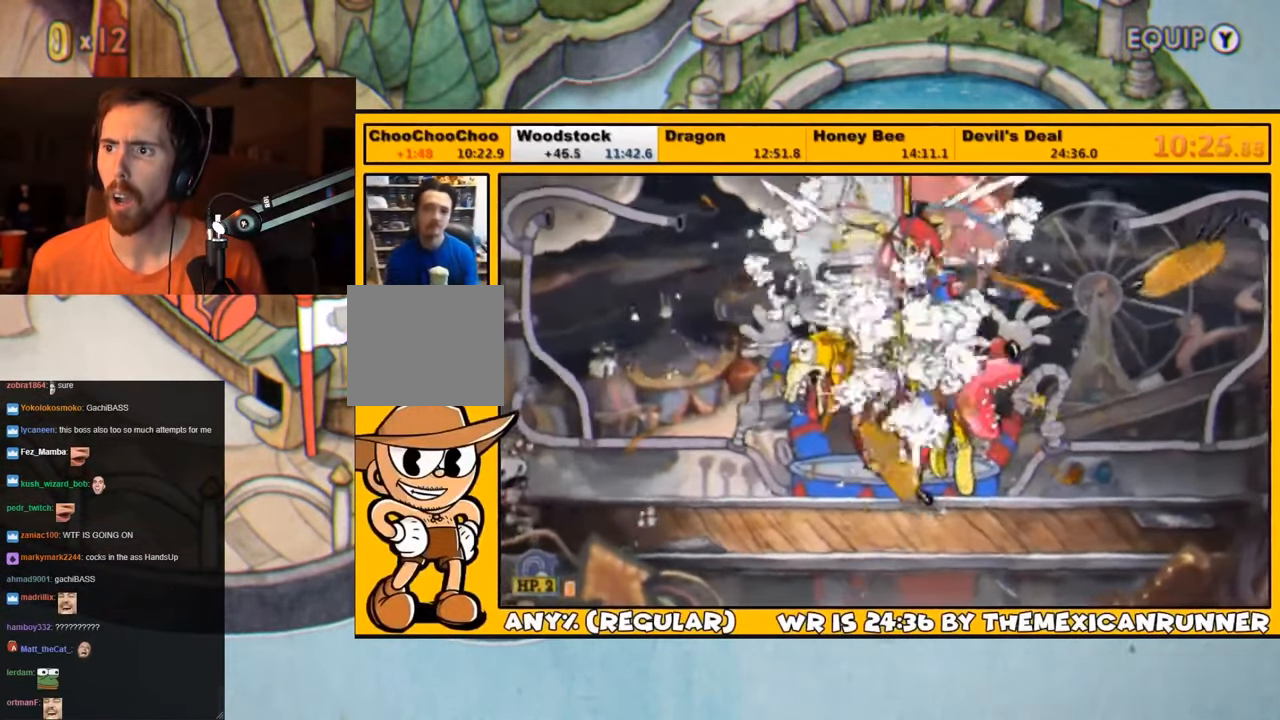
{"buttons": [], "right_stick": "center", "events": [[117, "DPAD_LEFT", "up"]]}
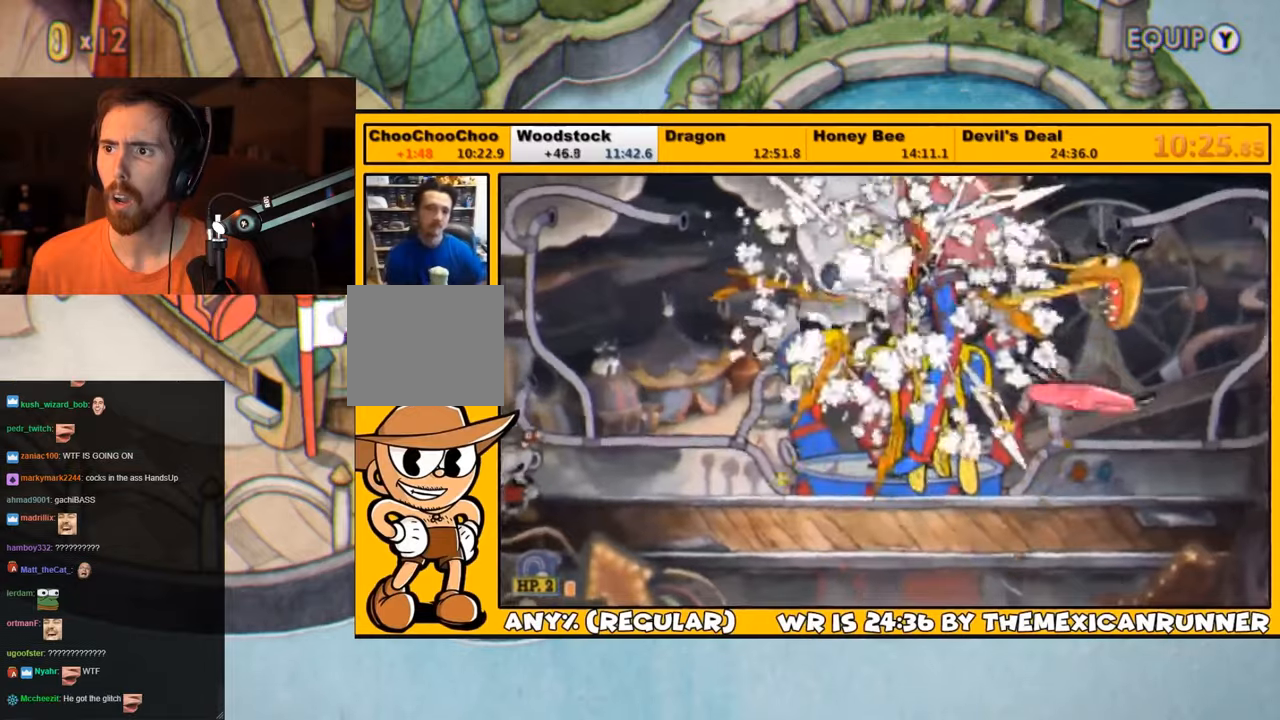
{"buttons": [], "right_stick": "center", "events": []}